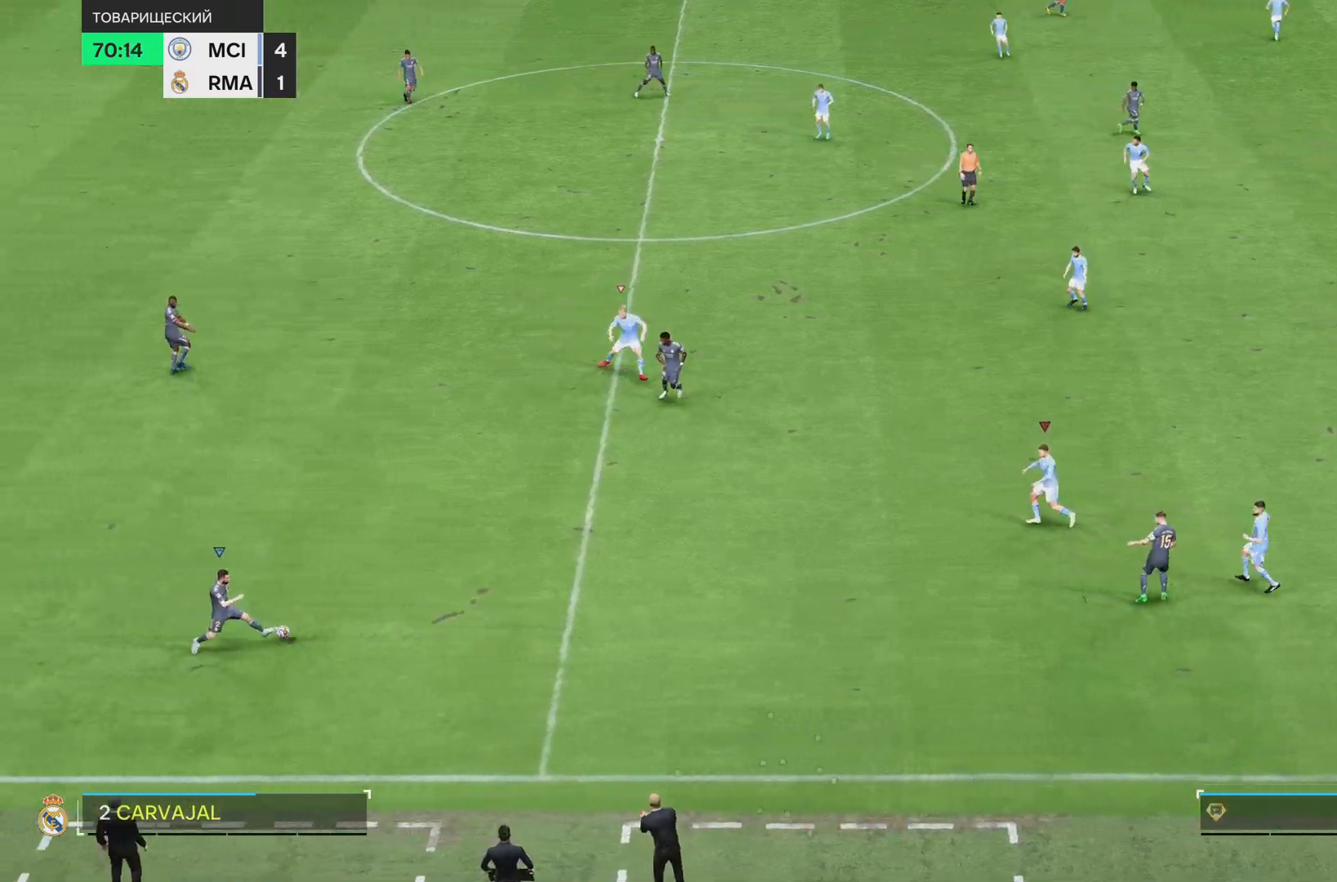
Gameplay with a controller (PlayStation layout); each line is a JSON object with the inputs held at the frame after it. "events" lists button and stick changes between this image and that frame as [ms after this image, input, new state], when the widget could be followed in between. Not read: L3 R3.
{"buttons": [], "left_stick": "down", "right_stick": "center", "events": [[117, "left_stick", "down"]]}
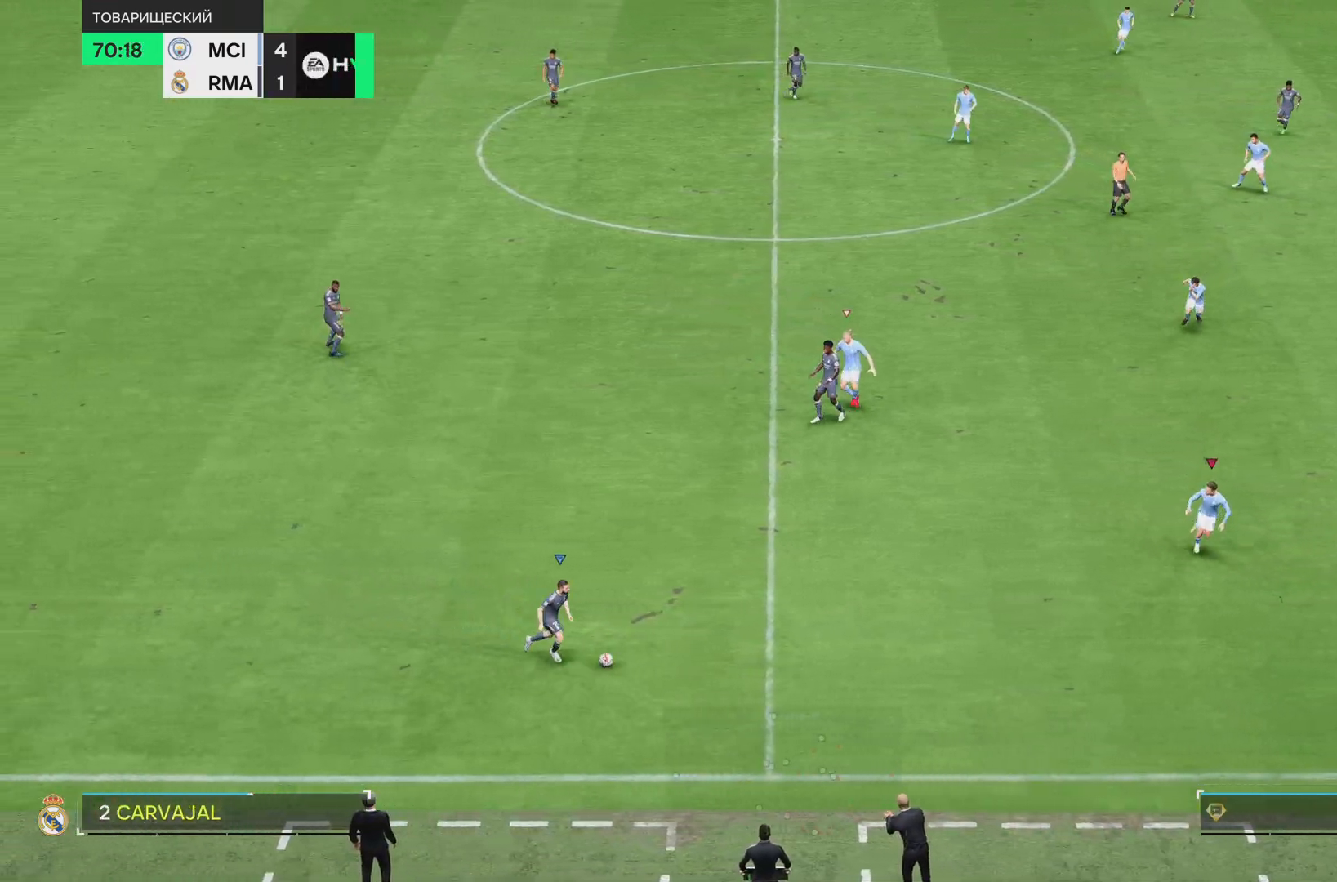
{"buttons": [], "left_stick": "down-left", "right_stick": "center", "events": [[284, "left_stick", "down-left"]]}
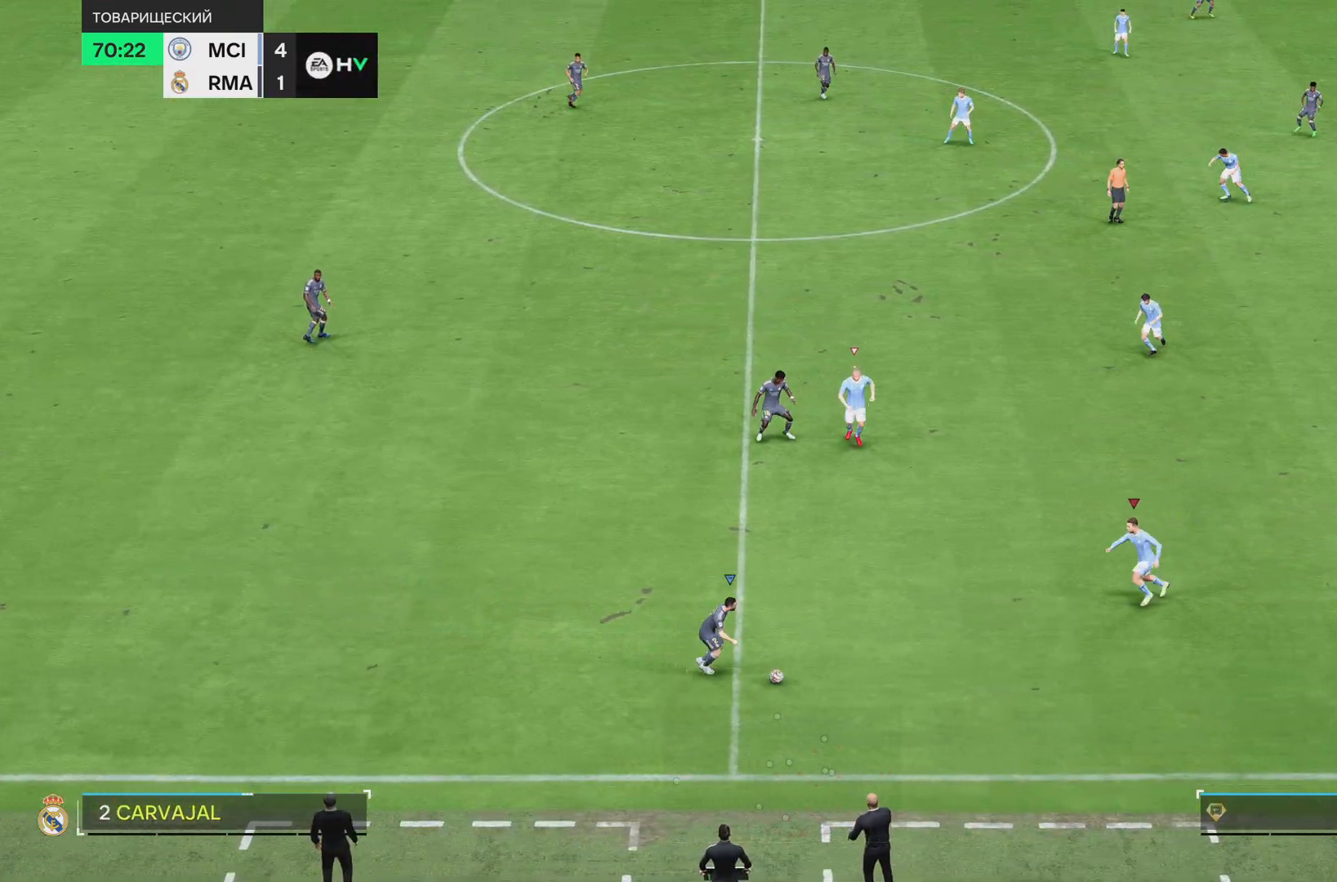
{"buttons": ["L1"], "left_stick": "down-left", "right_stick": "center", "events": [[83, "L1", "down"], [83, "left_stick", "left"], [417, "left_stick", "down-left"]]}
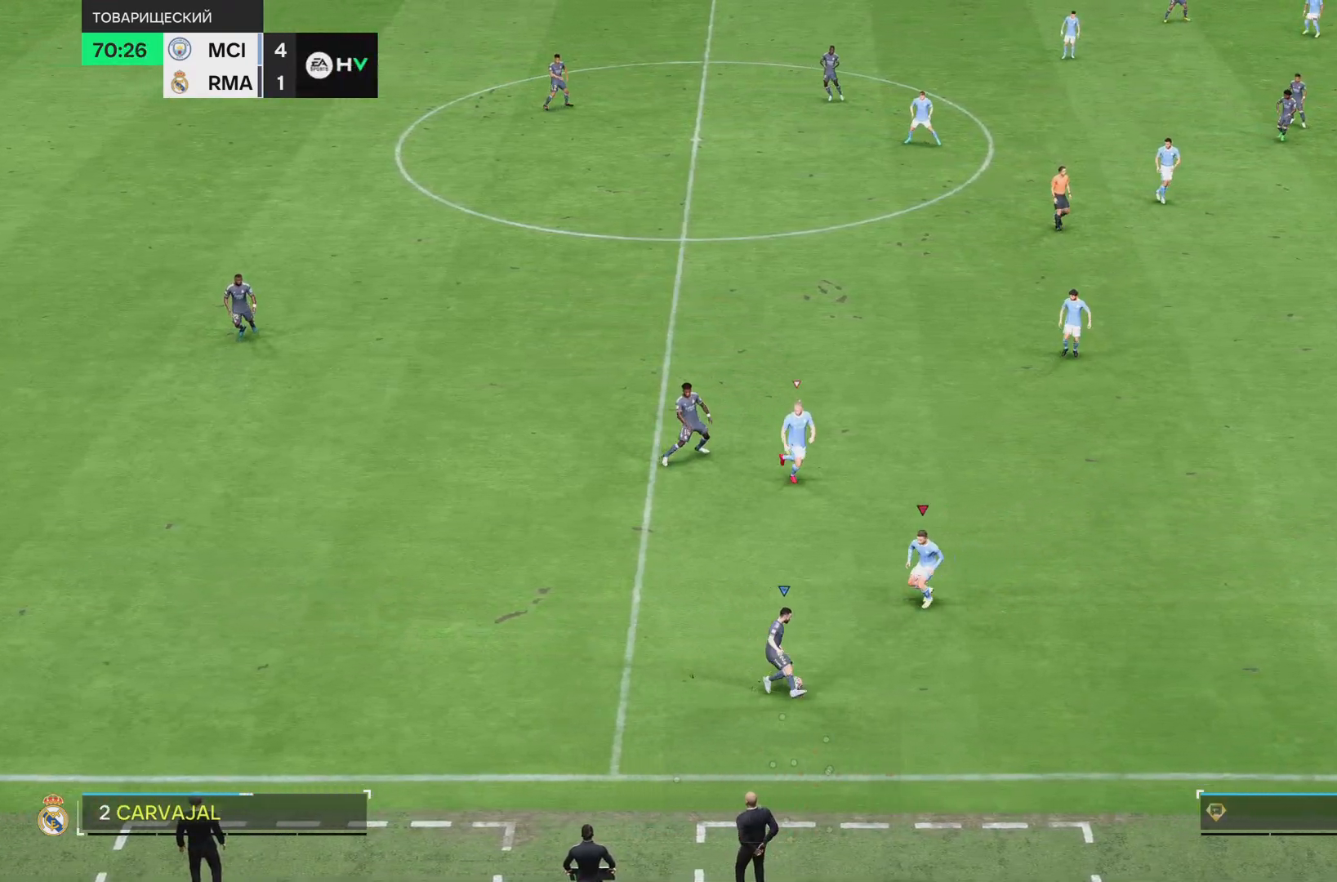
{"buttons": ["L1", "R1"], "left_stick": "down", "right_stick": "center", "events": [[251, "R1", "down"], [251, "left_stick", "down"]]}